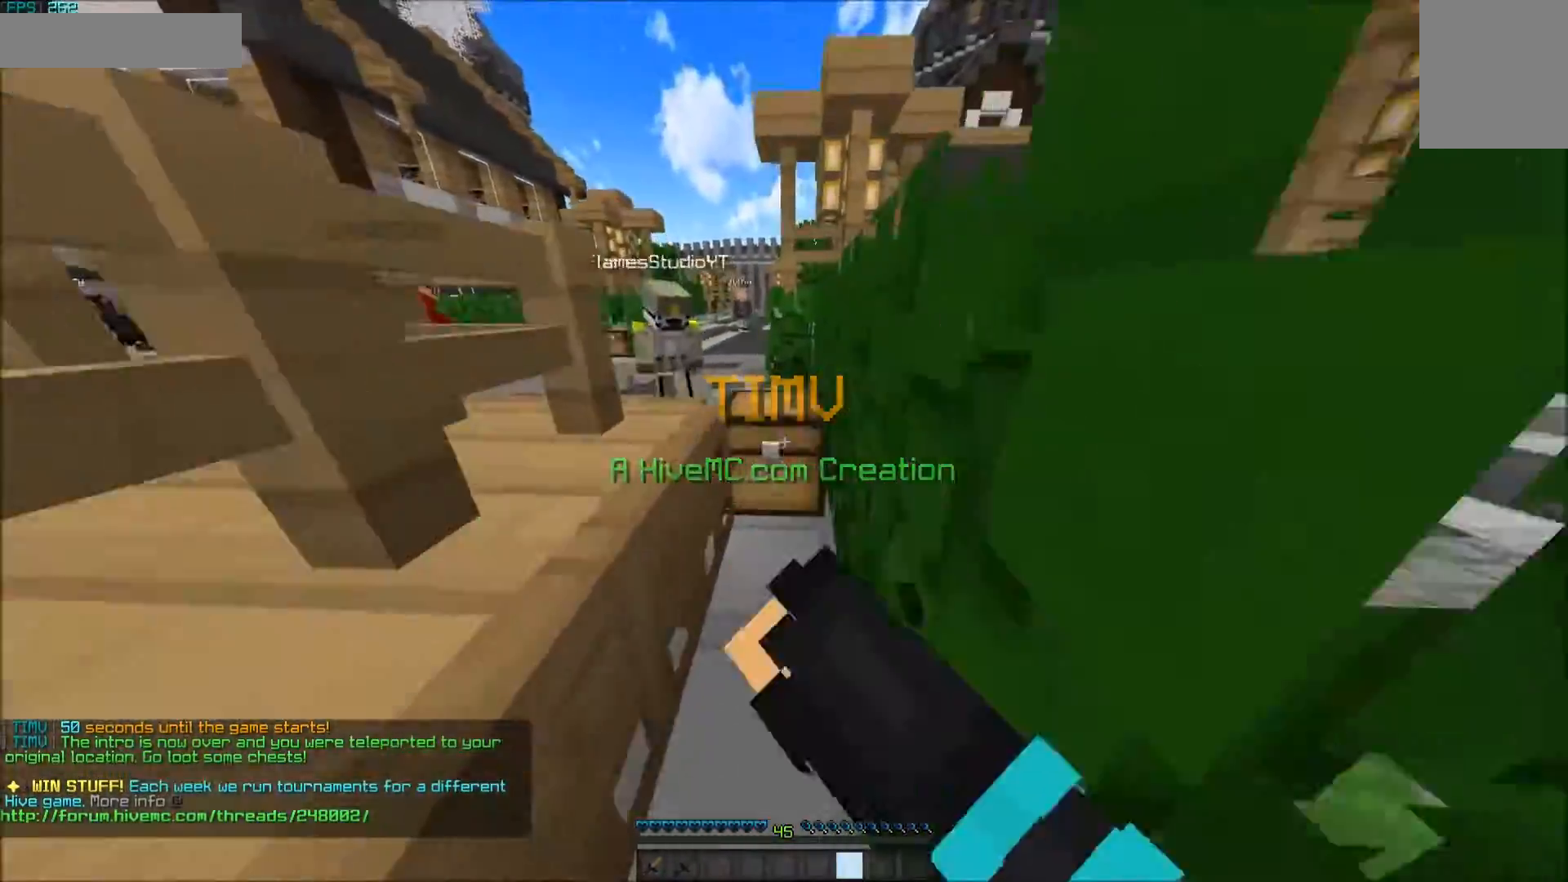
Gameplay with keyboard and mouse; each line is a JSON object with the keys and mouse buttons held at the frame after it. "events" lists presses ("down") and releases ("up") of "a", "d", "s", "w", "mouse_left" and "mouse_right" between this image and that frame as [ms after this image, input, new state], when the widget could be followed in between. "mouse_left", "mouse_right" = the "left", "right" buttons of the "mouse" list. No other keys are recorded. Fast repeated clicks can show as one long hold. Mouse movement is not recorded.
{"keys": ["a", "w"], "mouse": [], "events": [[50, "mouse_right", "up"], [100, "mouse_right", "down"], [150, "mouse_right", "up"], [217, "mouse_right", "down"], [400, "a", "down"], [400, "mouse_right", "up"]]}
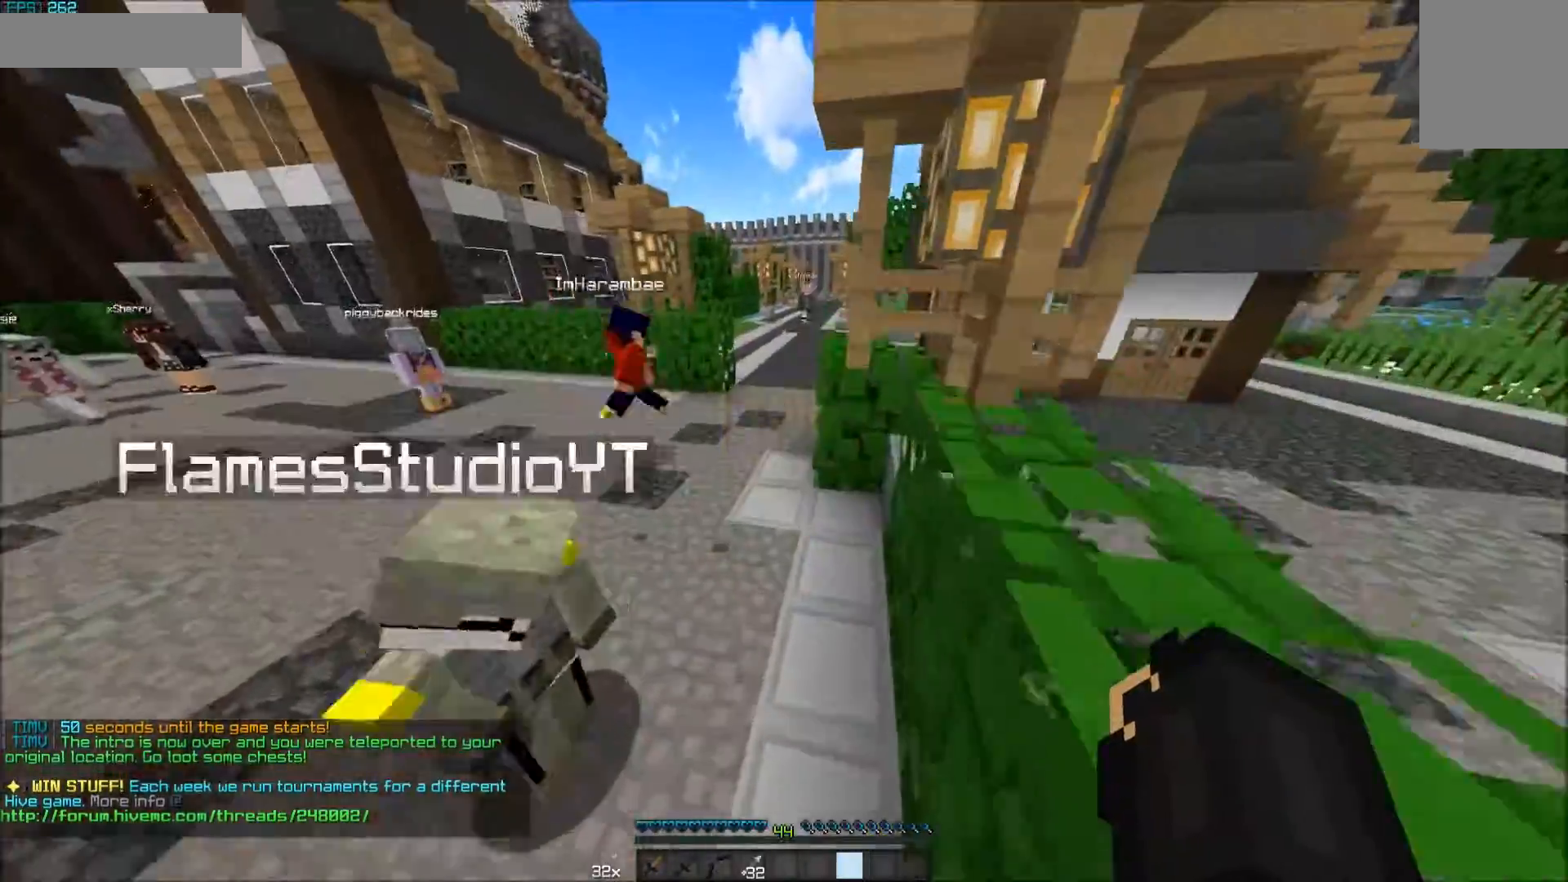
{"keys": ["w"], "mouse": [], "events": [[50, "a", "up"]]}
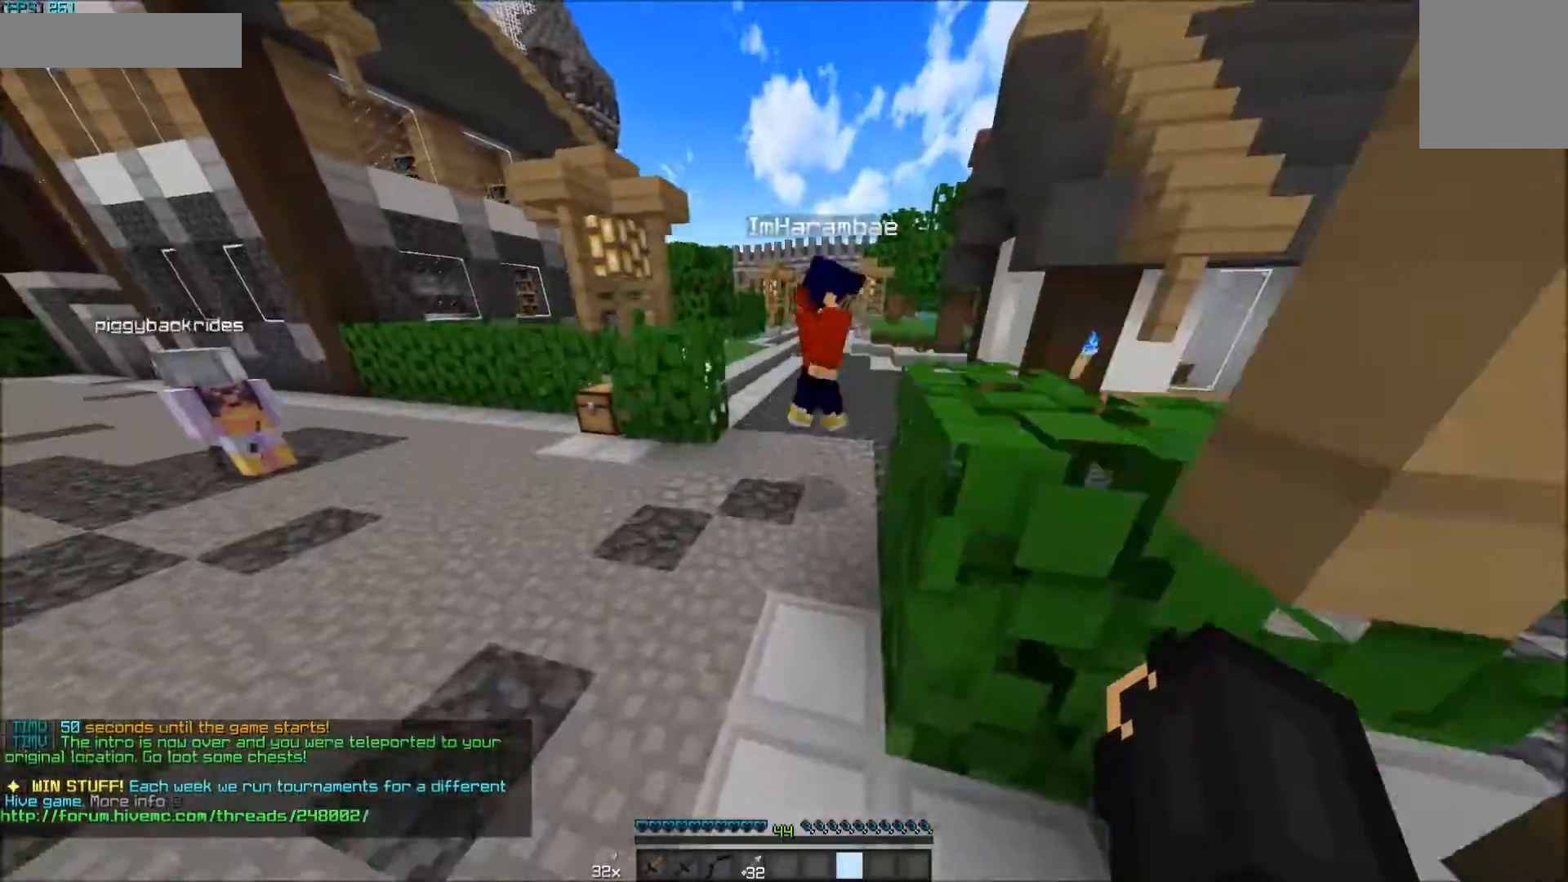
{"keys": ["w"], "mouse": [], "events": []}
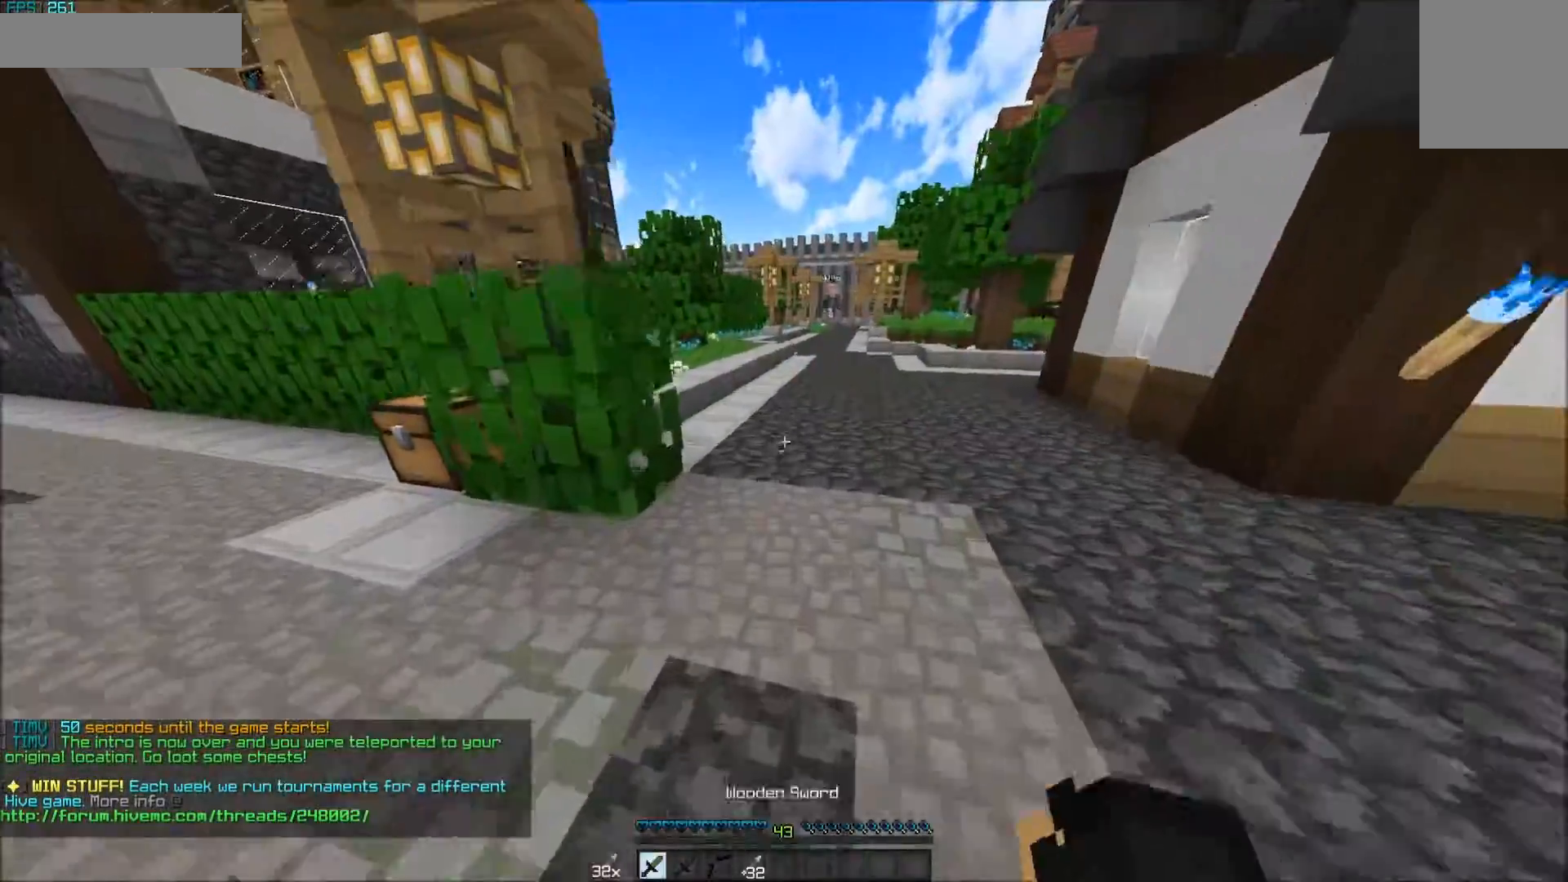
{"keys": ["w"], "mouse": [], "events": []}
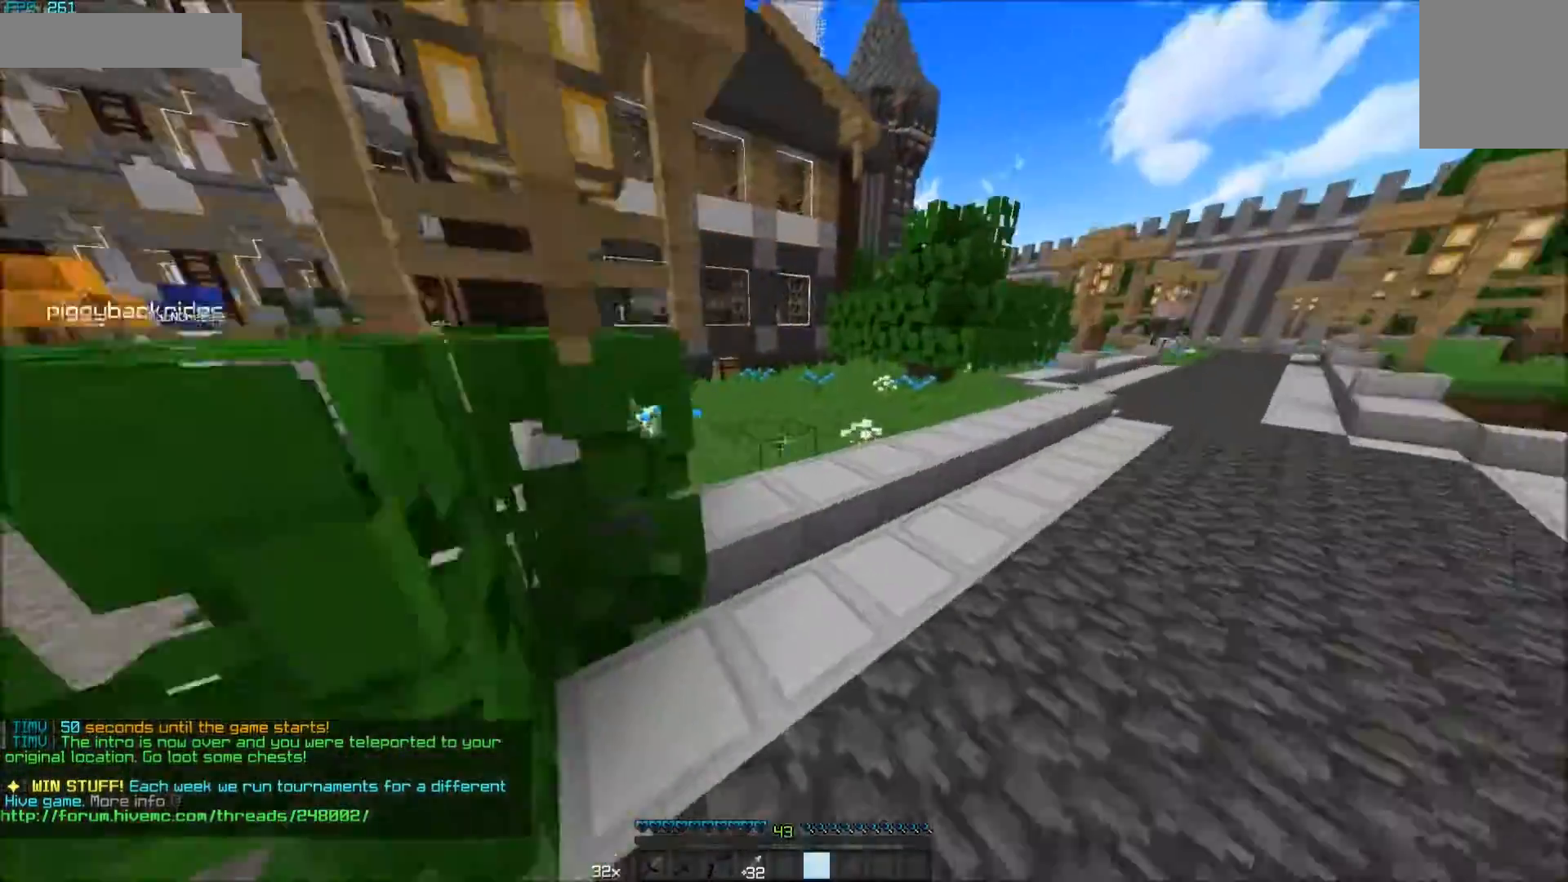
{"keys": ["w"], "mouse": [], "events": [[200, "a", "down"], [400, "a", "up"]]}
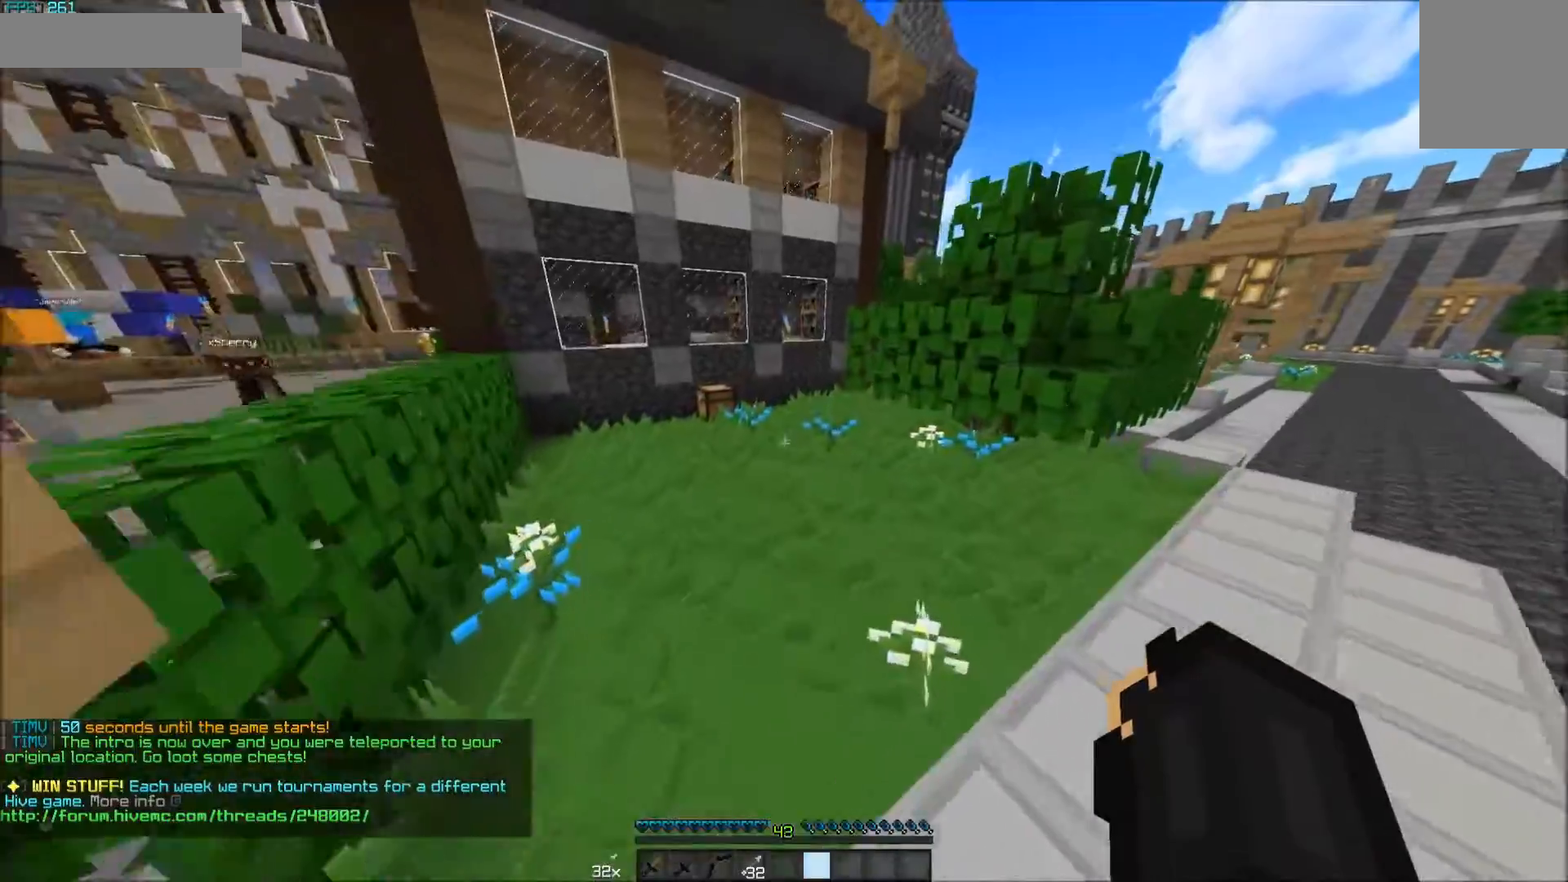
{"keys": ["w"], "mouse": [], "events": [[150, "a", "down"], [350, "a", "up"]]}
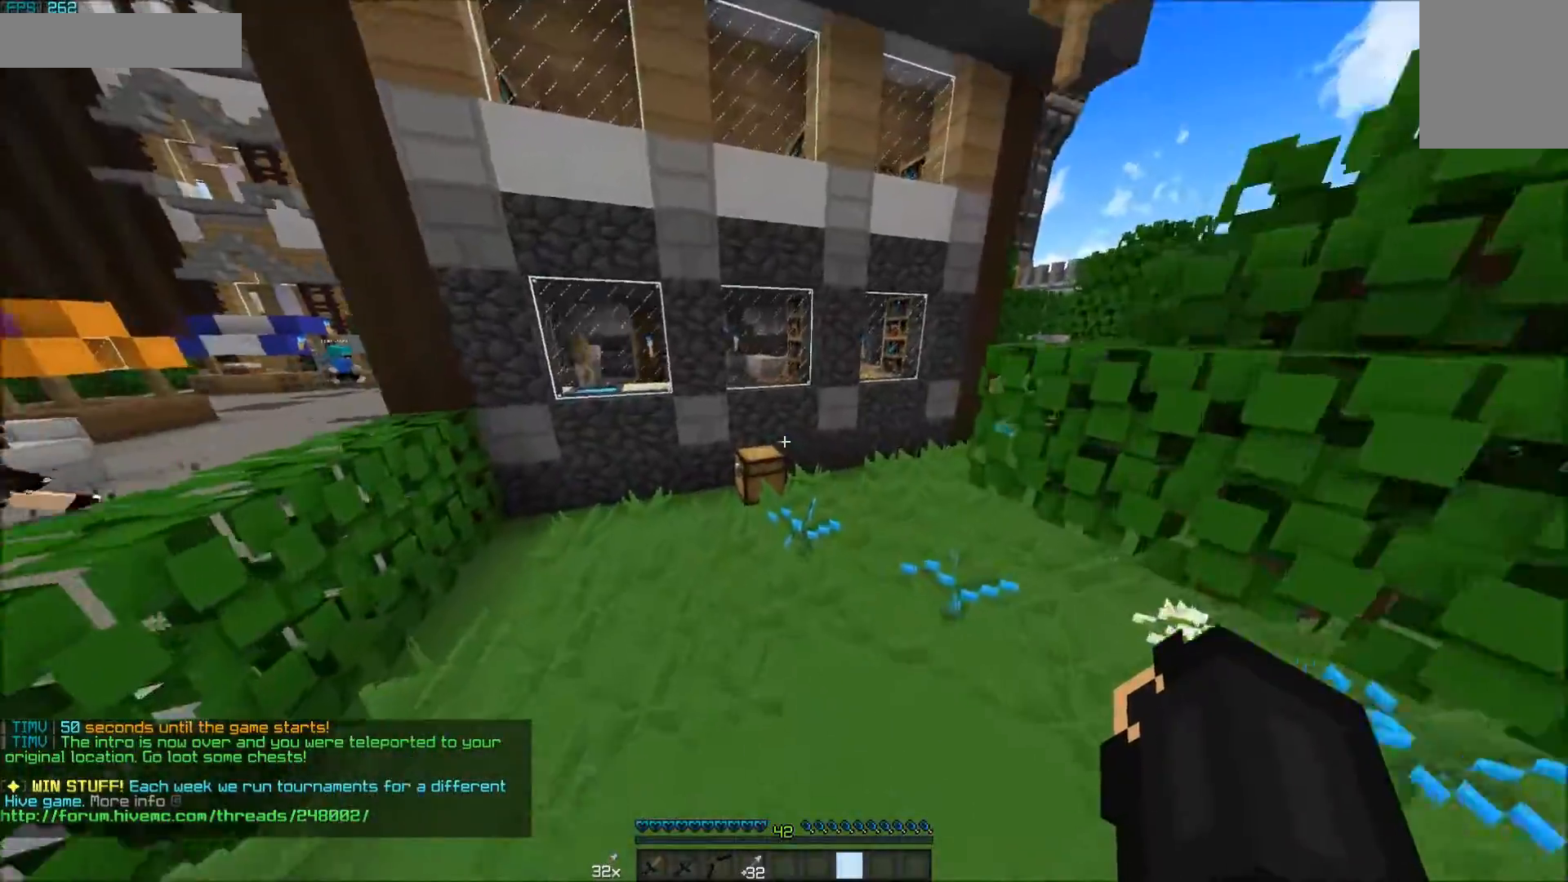
{"keys": ["w"], "mouse": ["right"], "events": [[183, "mouse_right", "down"], [283, "mouse_right", "up"], [350, "mouse_right", "down"], [400, "mouse_right", "up"], [450, "mouse_right", "down"]]}
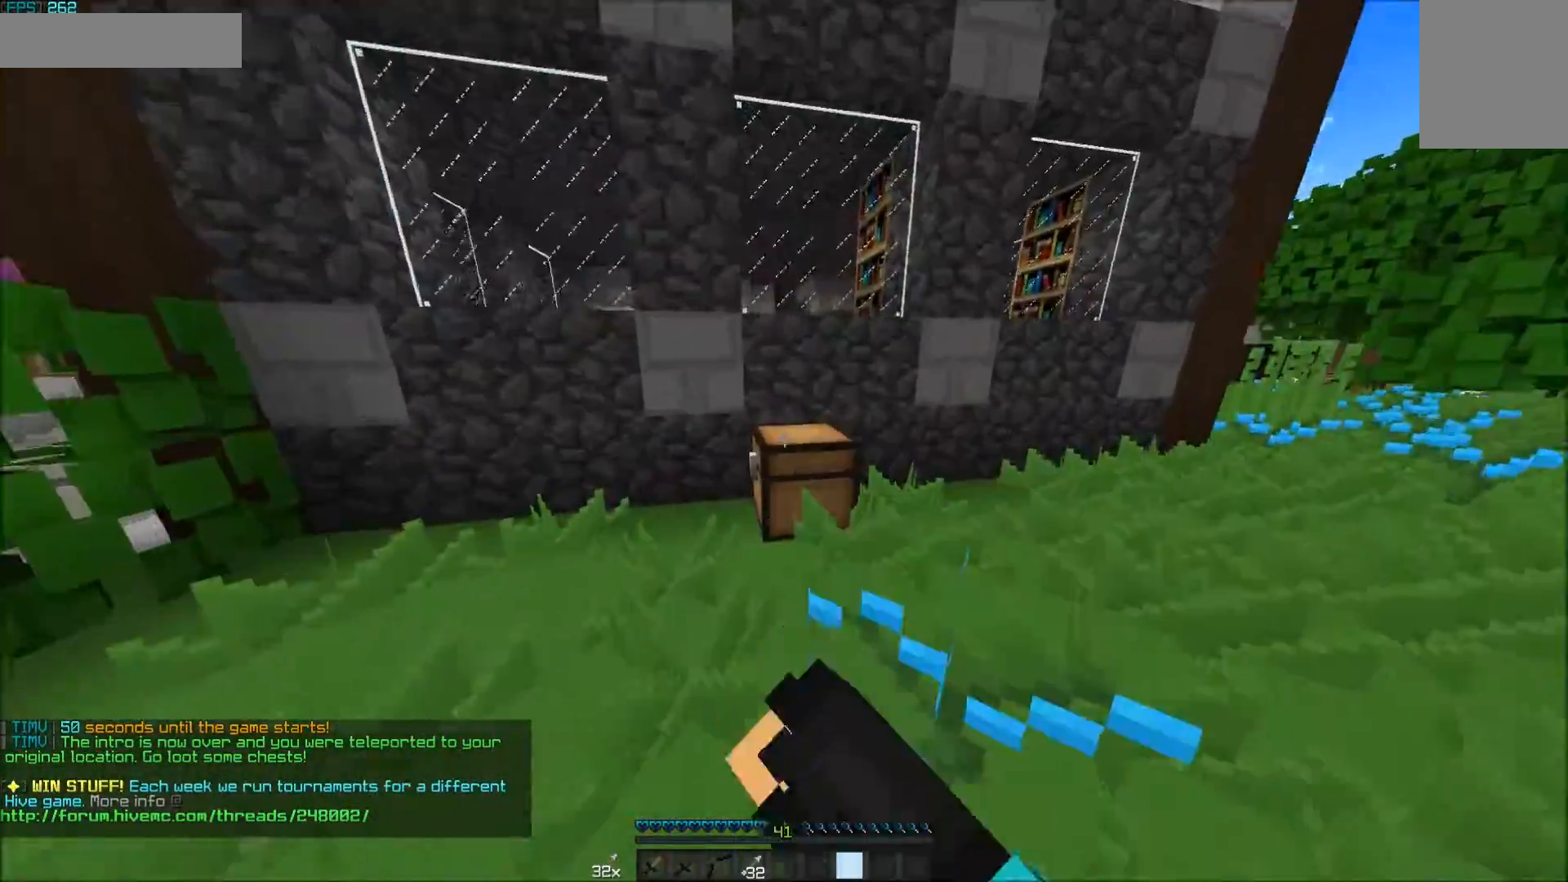
{"keys": ["d", "w"], "mouse": [], "events": [[17, "mouse_right", "up"], [33, "mouse_right", "down"], [100, "mouse_right", "up"], [150, "mouse_right", "down"], [200, "mouse_right", "up"], [250, "d", "down"], [250, "mouse_right", "down"], [300, "mouse_right", "up"]]}
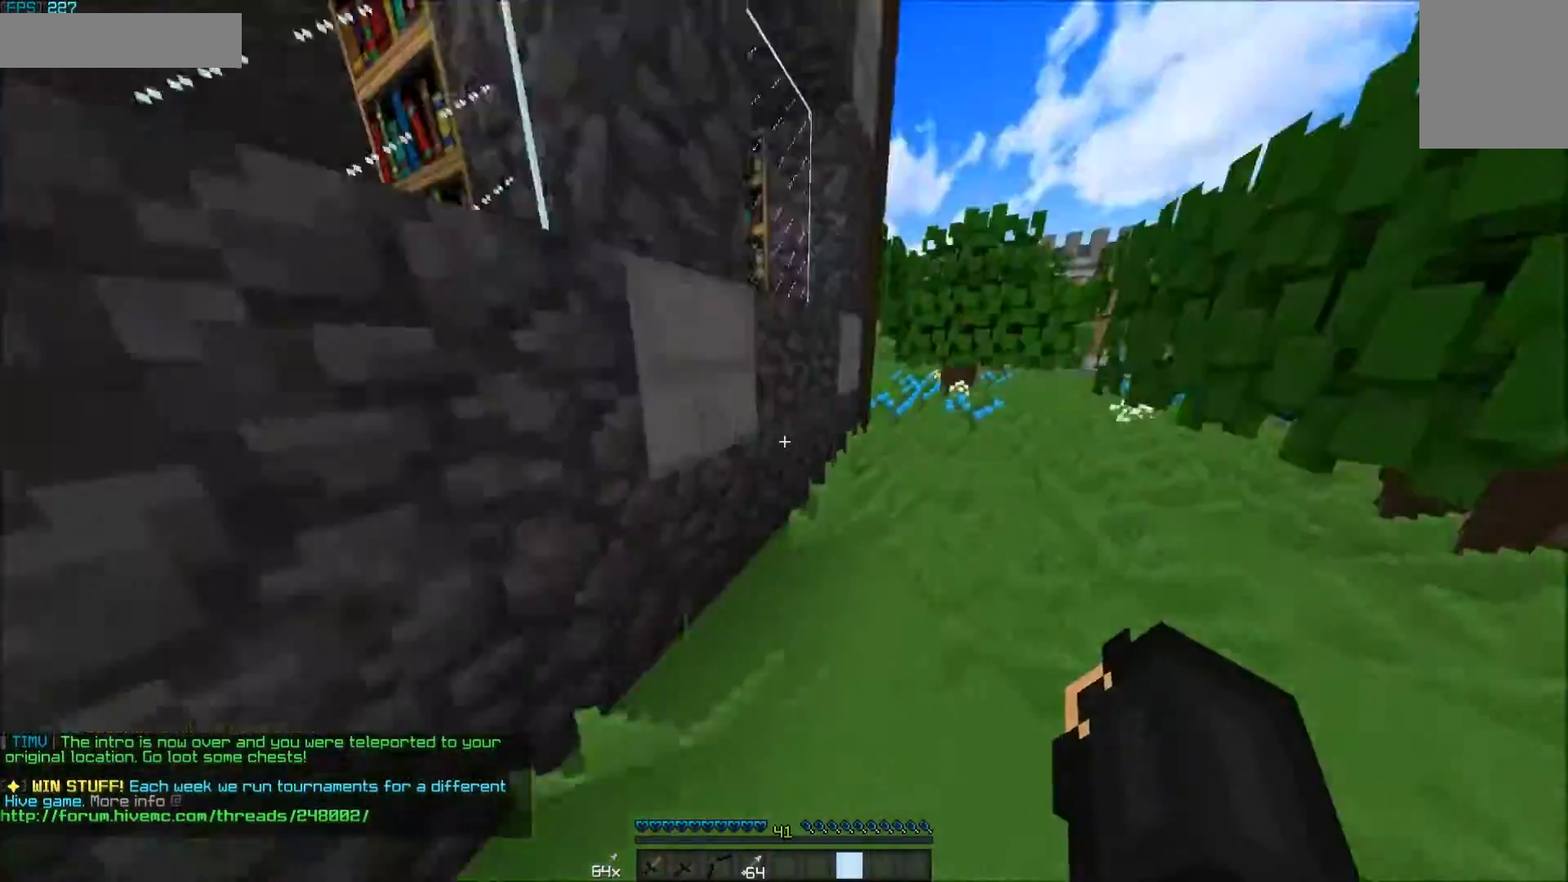
{"keys": ["w"], "mouse": [], "events": [[67, "d", "up"]]}
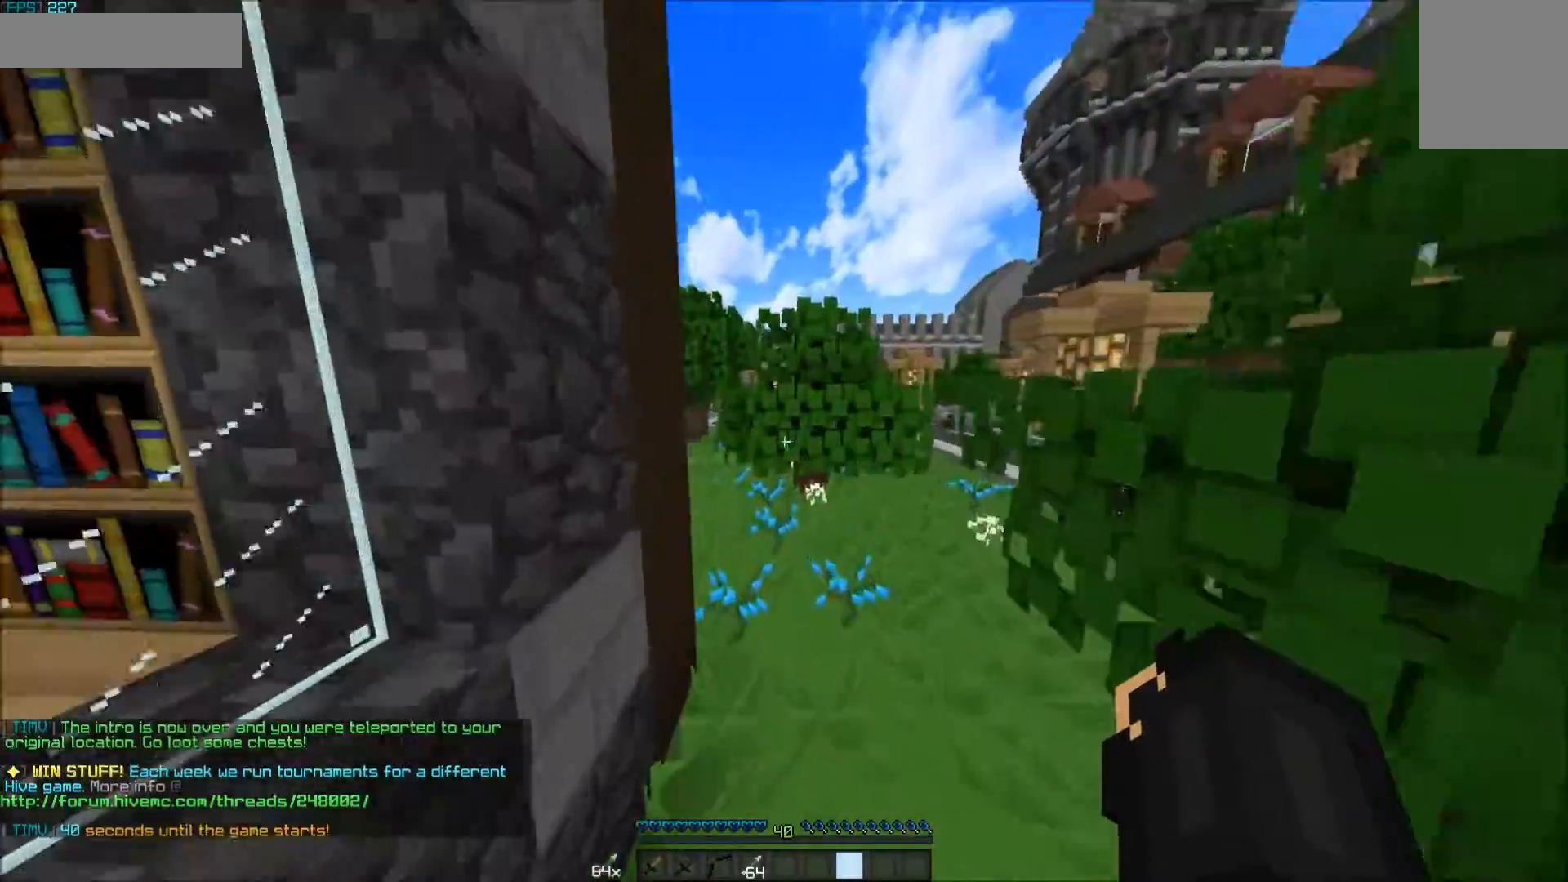
{"keys": ["a", "w"], "mouse": [], "events": [[400, "a", "down"]]}
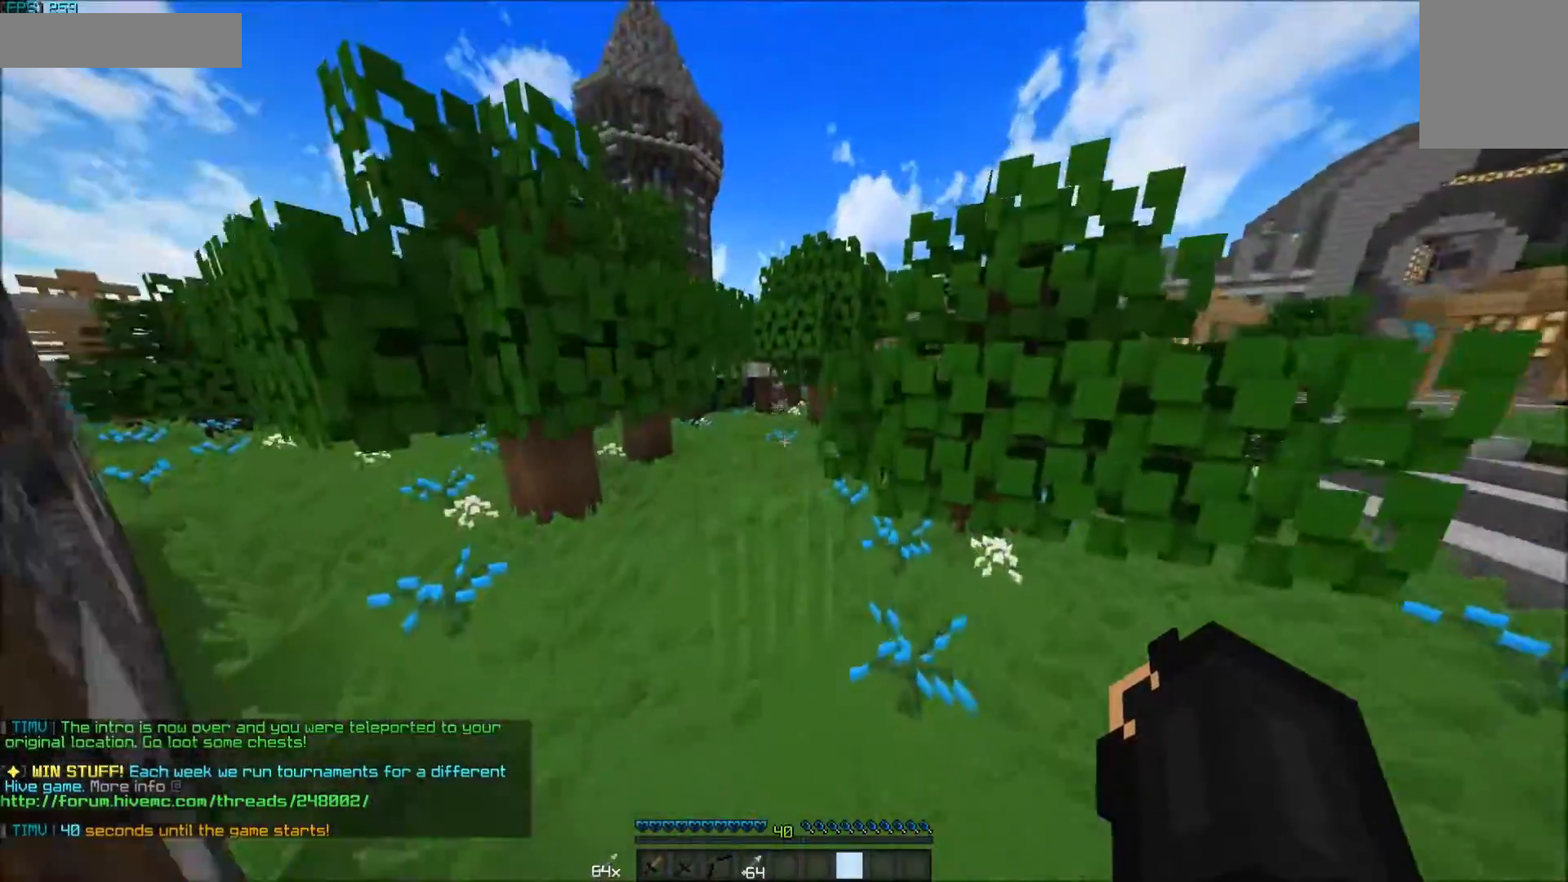
{"keys": ["w"], "mouse": [], "events": [[100, "a", "up"]]}
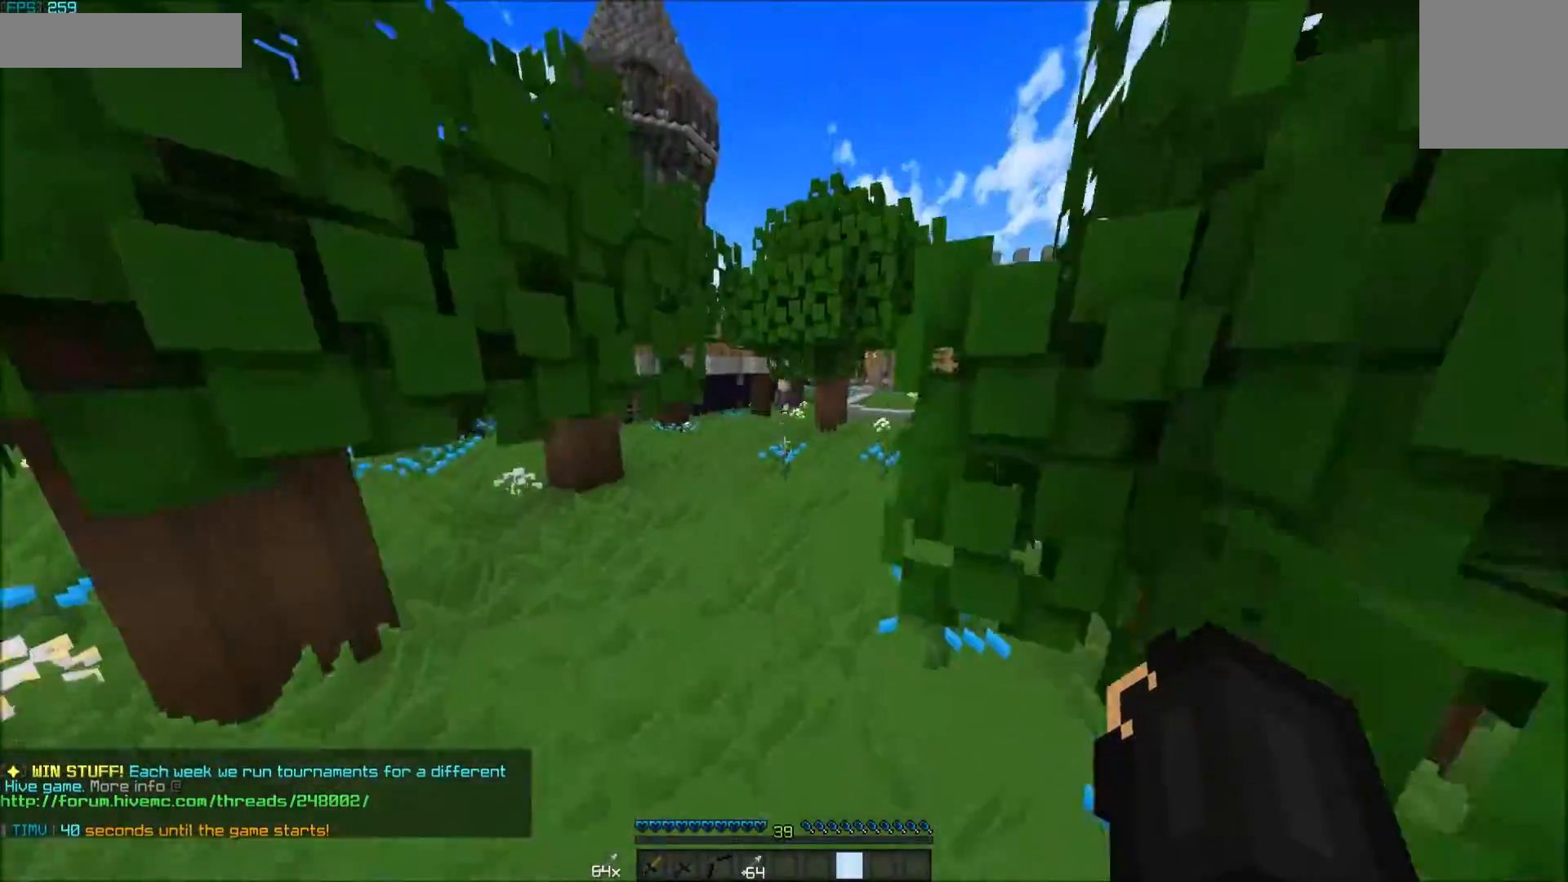
{"keys": ["d", "w"], "mouse": [], "events": [[350, "d", "down"]]}
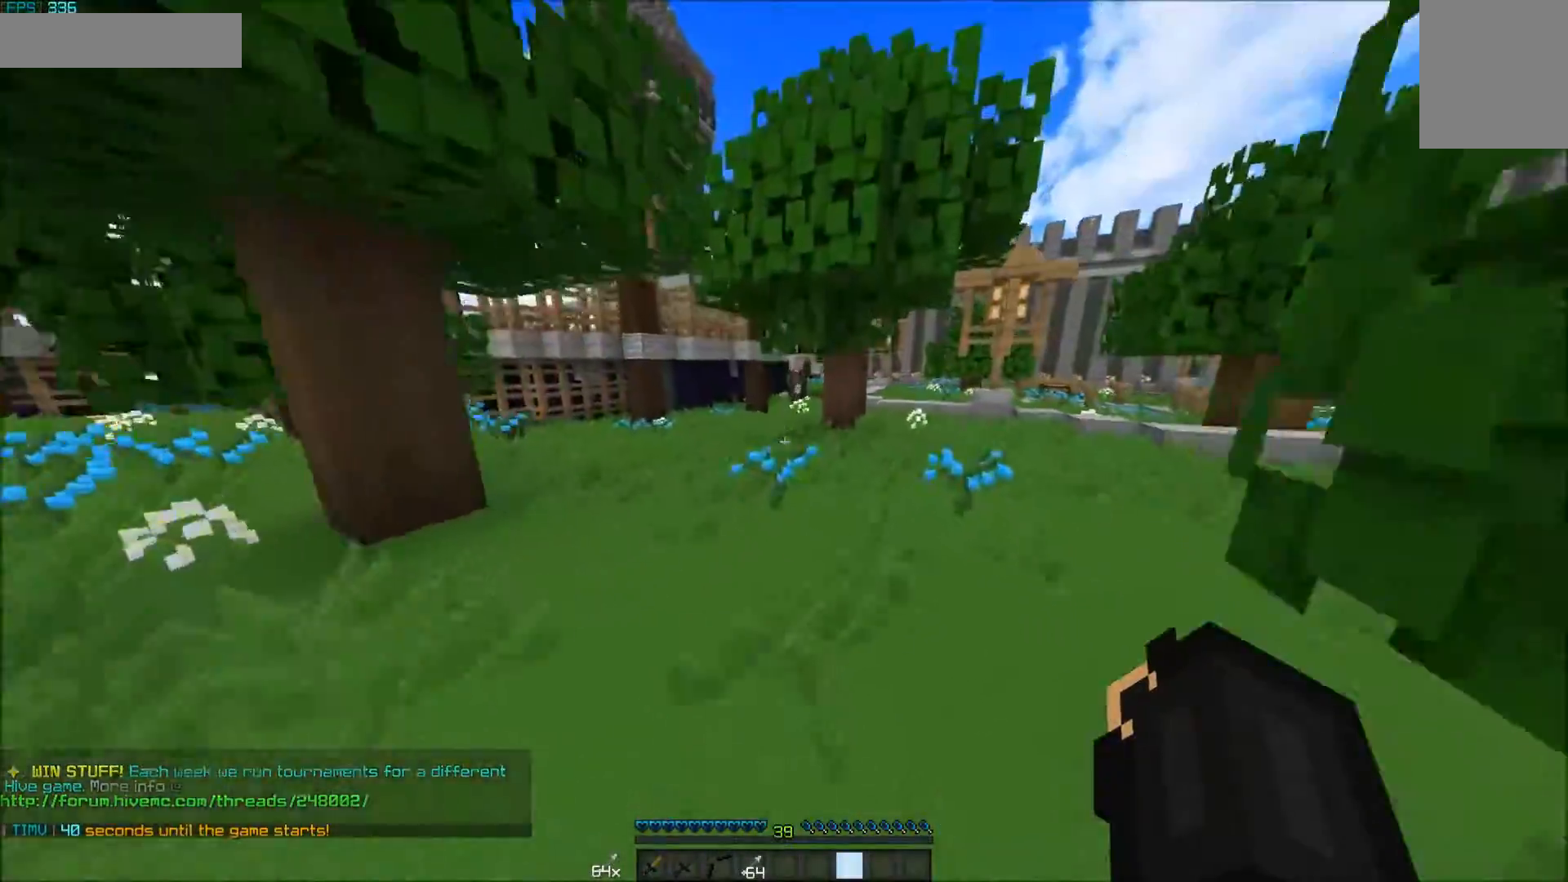
{"keys": ["w"], "mouse": [], "events": [[200, "d", "up"]]}
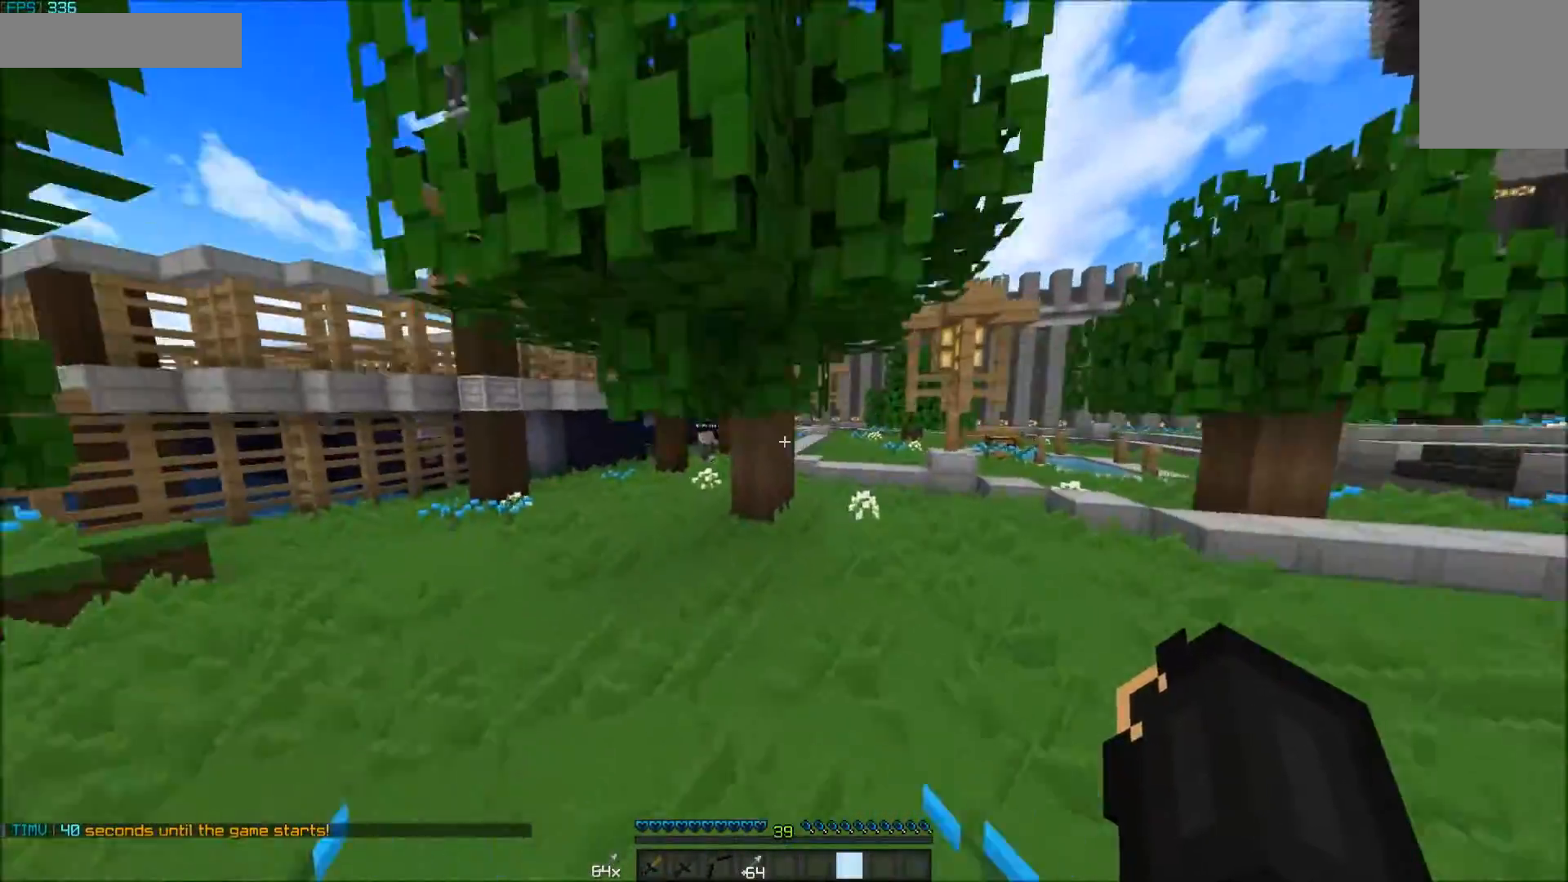
{"keys": ["w"], "mouse": [], "events": [[100, "mouse_left", "down"], [150, "mouse_left", "up"], [250, "mouse_left", "down"], [300, "mouse_left", "up"]]}
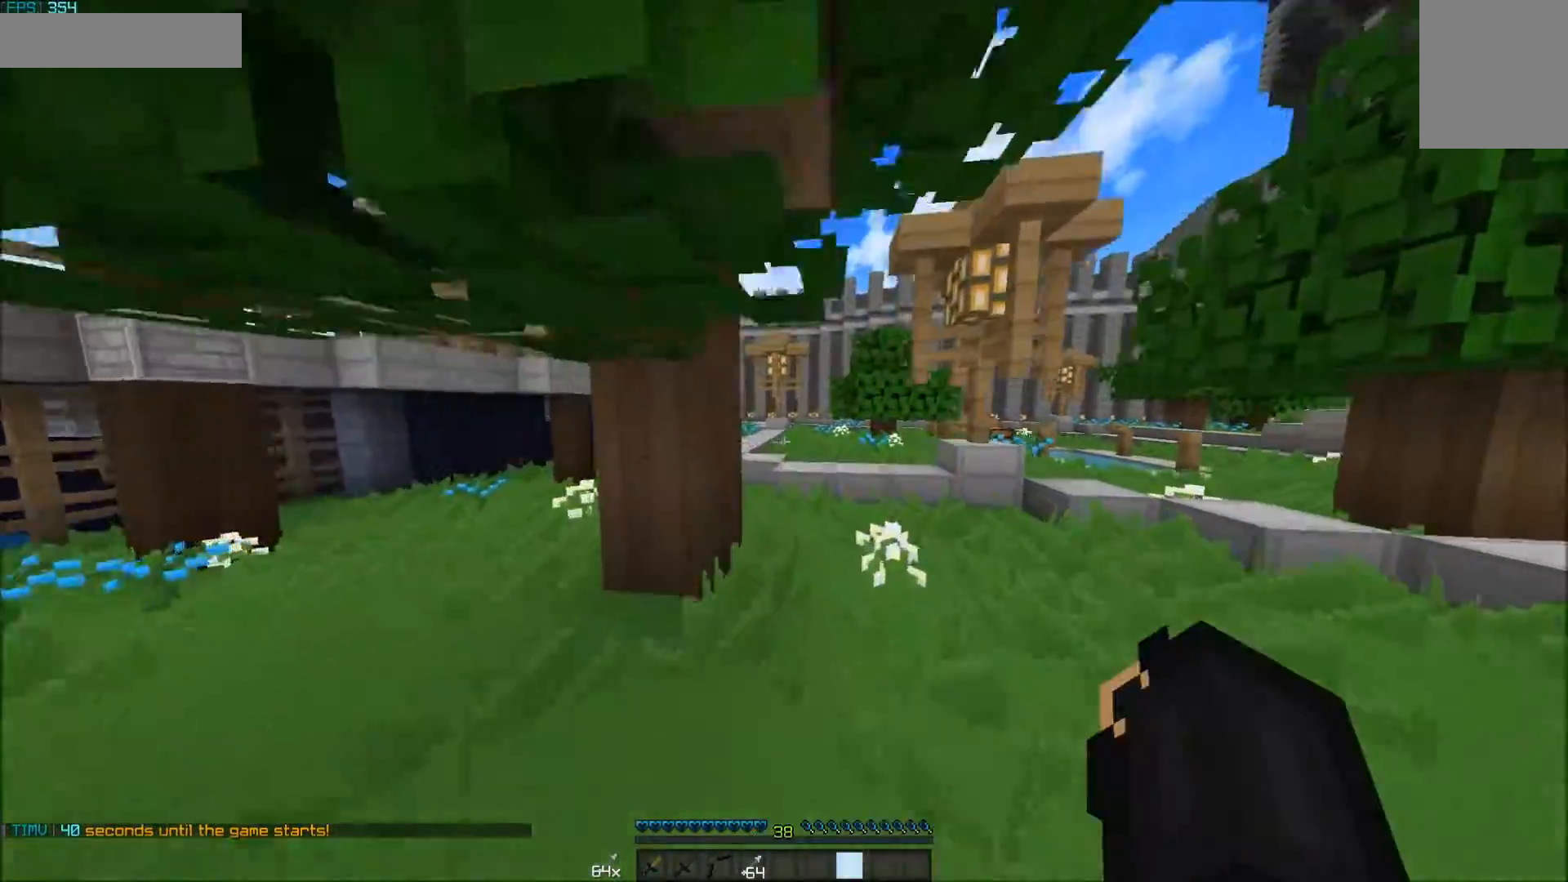
{"keys": ["w"], "mouse": [], "events": []}
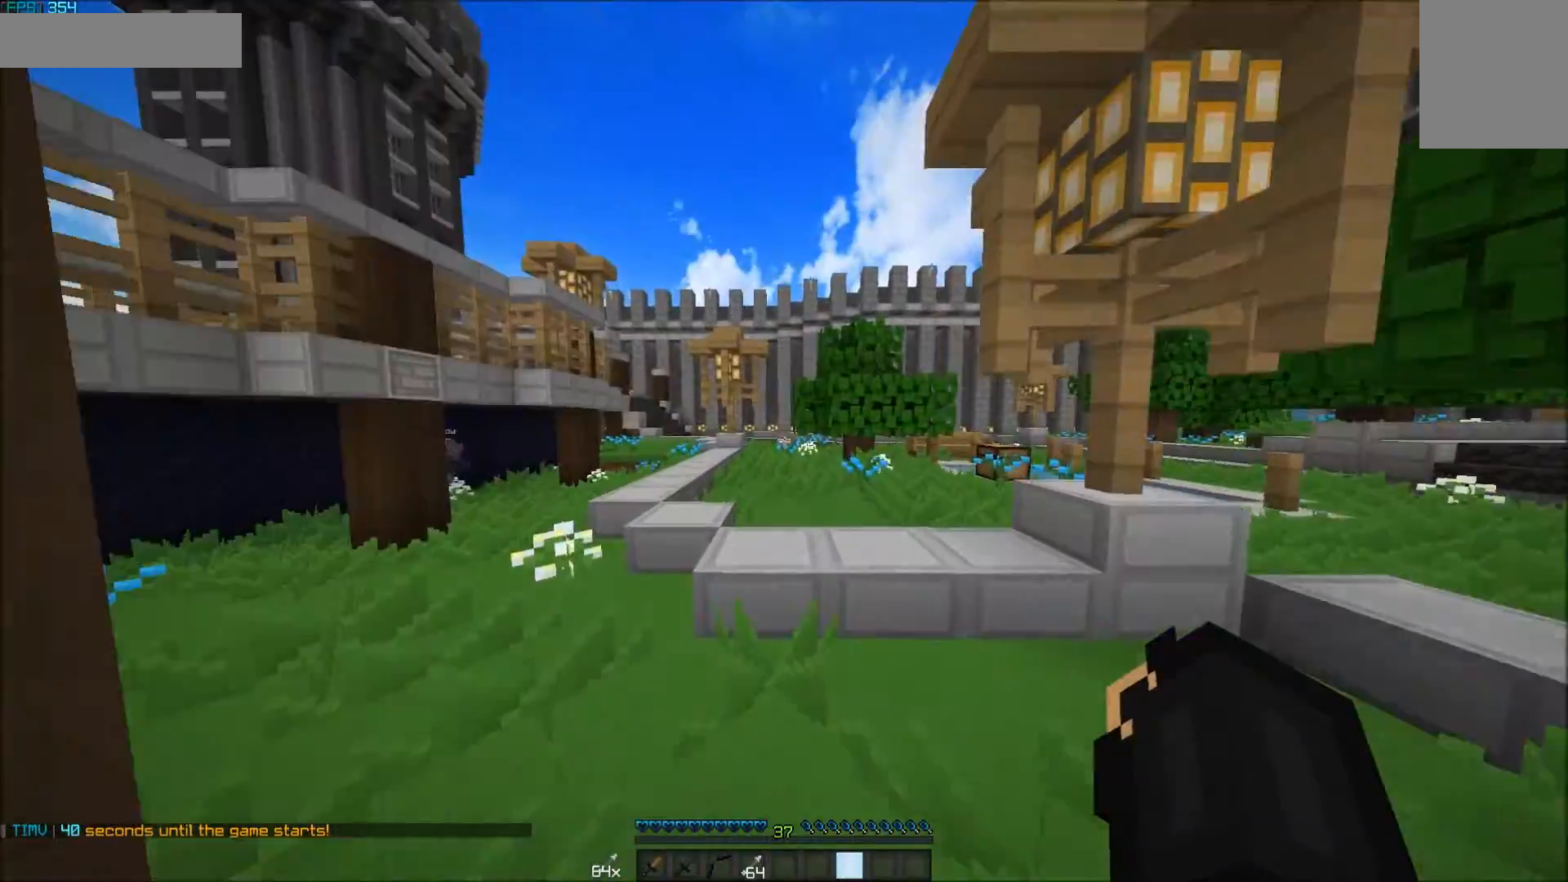
{"keys": ["w"], "mouse": [], "events": [[250, "mouse_left", "down"], [350, "mouse_left", "up"]]}
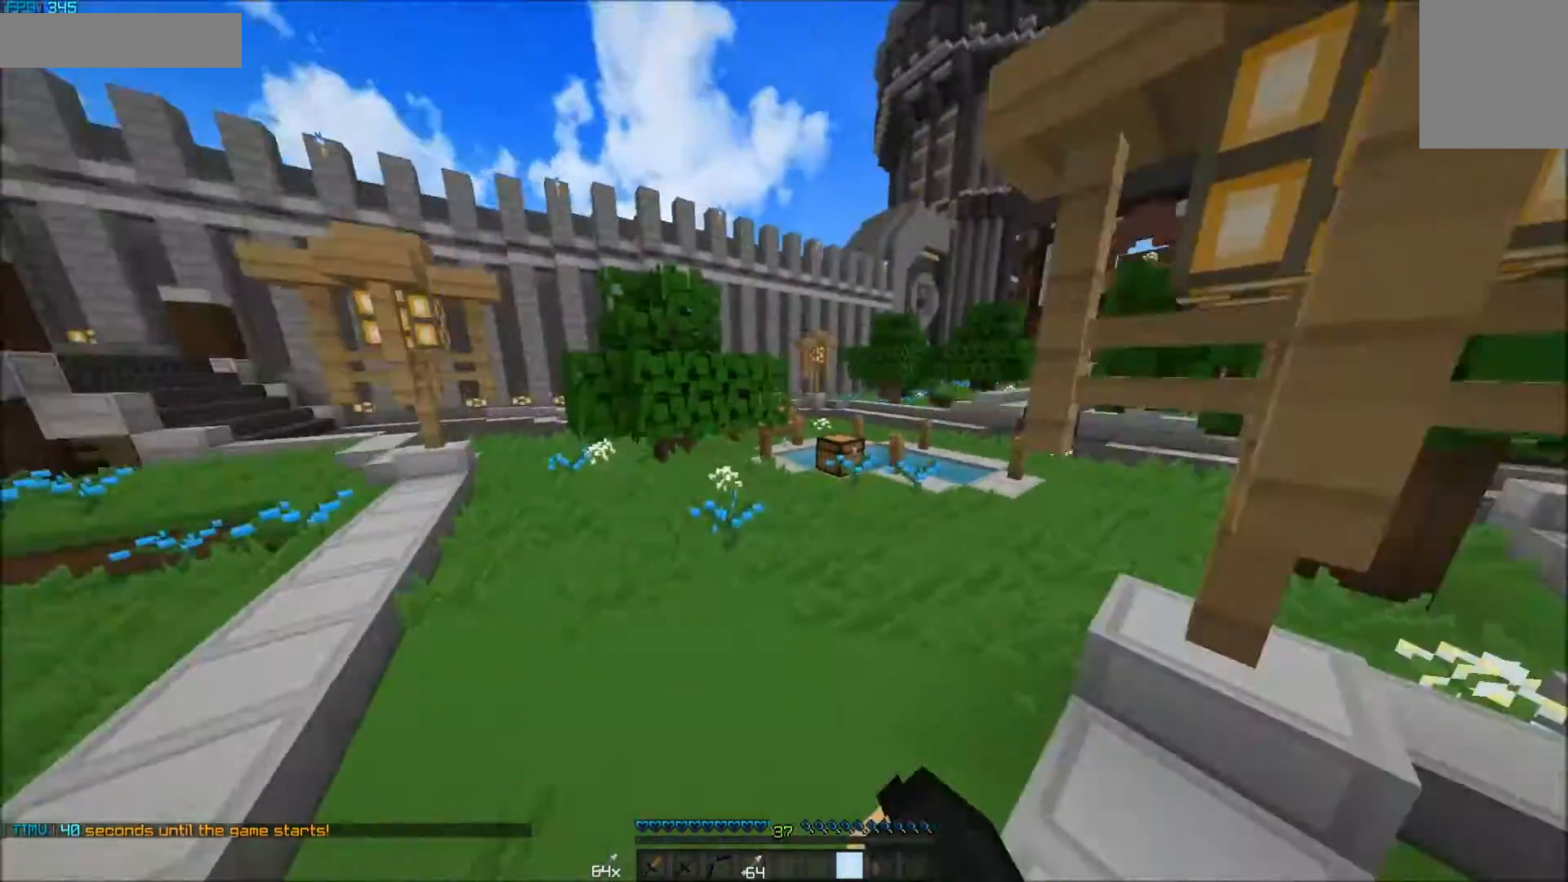
{"keys": ["w"], "mouse": [], "events": []}
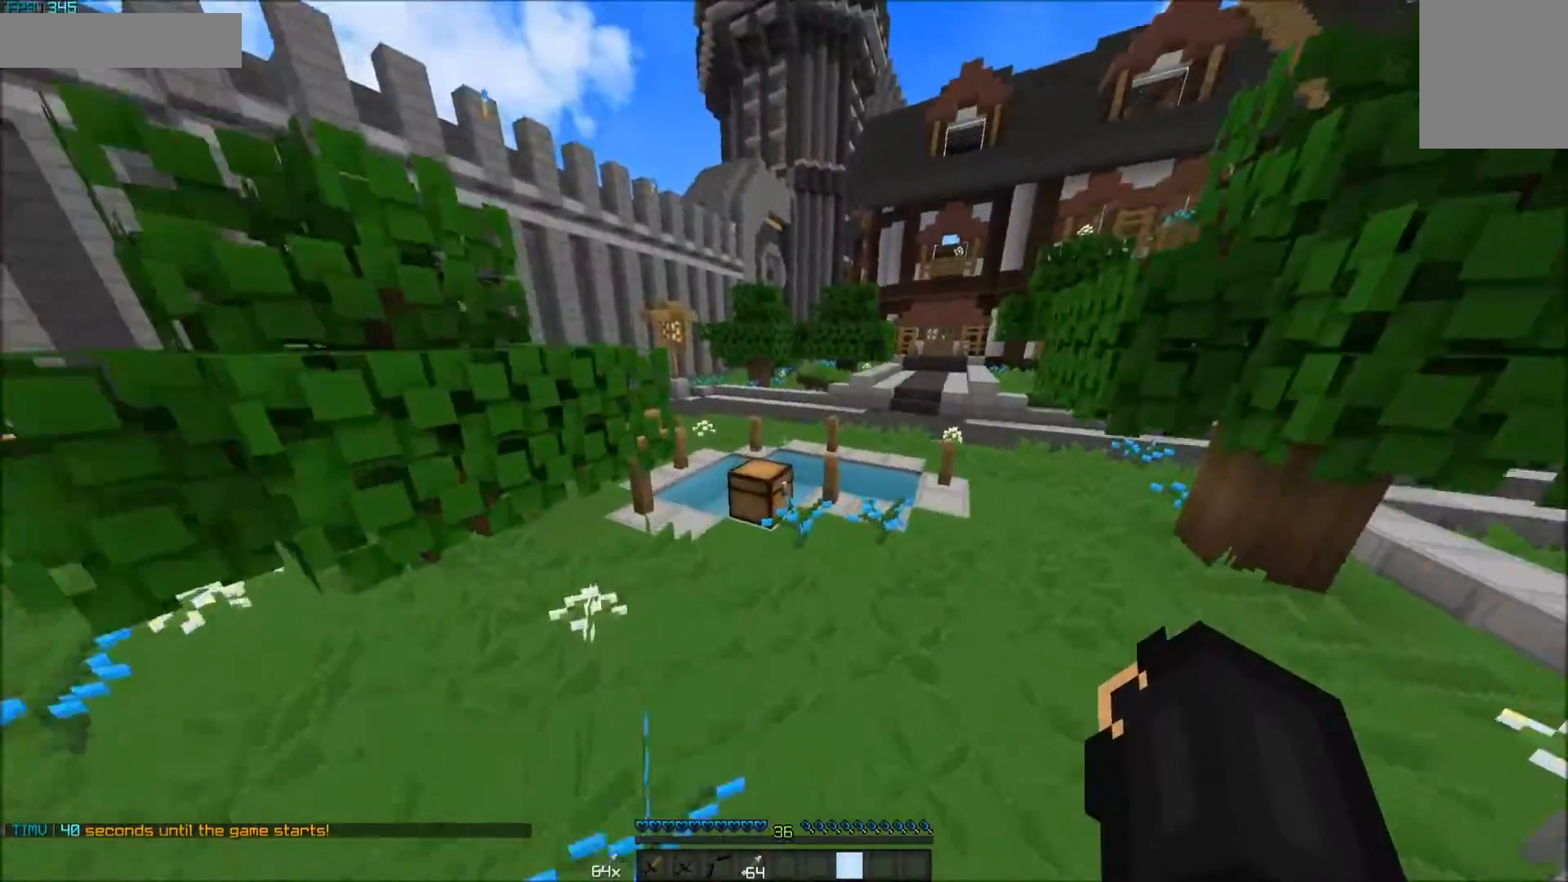
{"keys": [], "mouse": [], "events": [[100, "mouse_right", "down"], [200, "mouse_right", "up"], [250, "mouse_right", "down"], [300, "mouse_right", "up"], [350, "mouse_right", "down"], [350, "w", "up"], [400, "mouse_right", "up"], [450, "mouse_right", "down"], [500, "mouse_right", "up"]]}
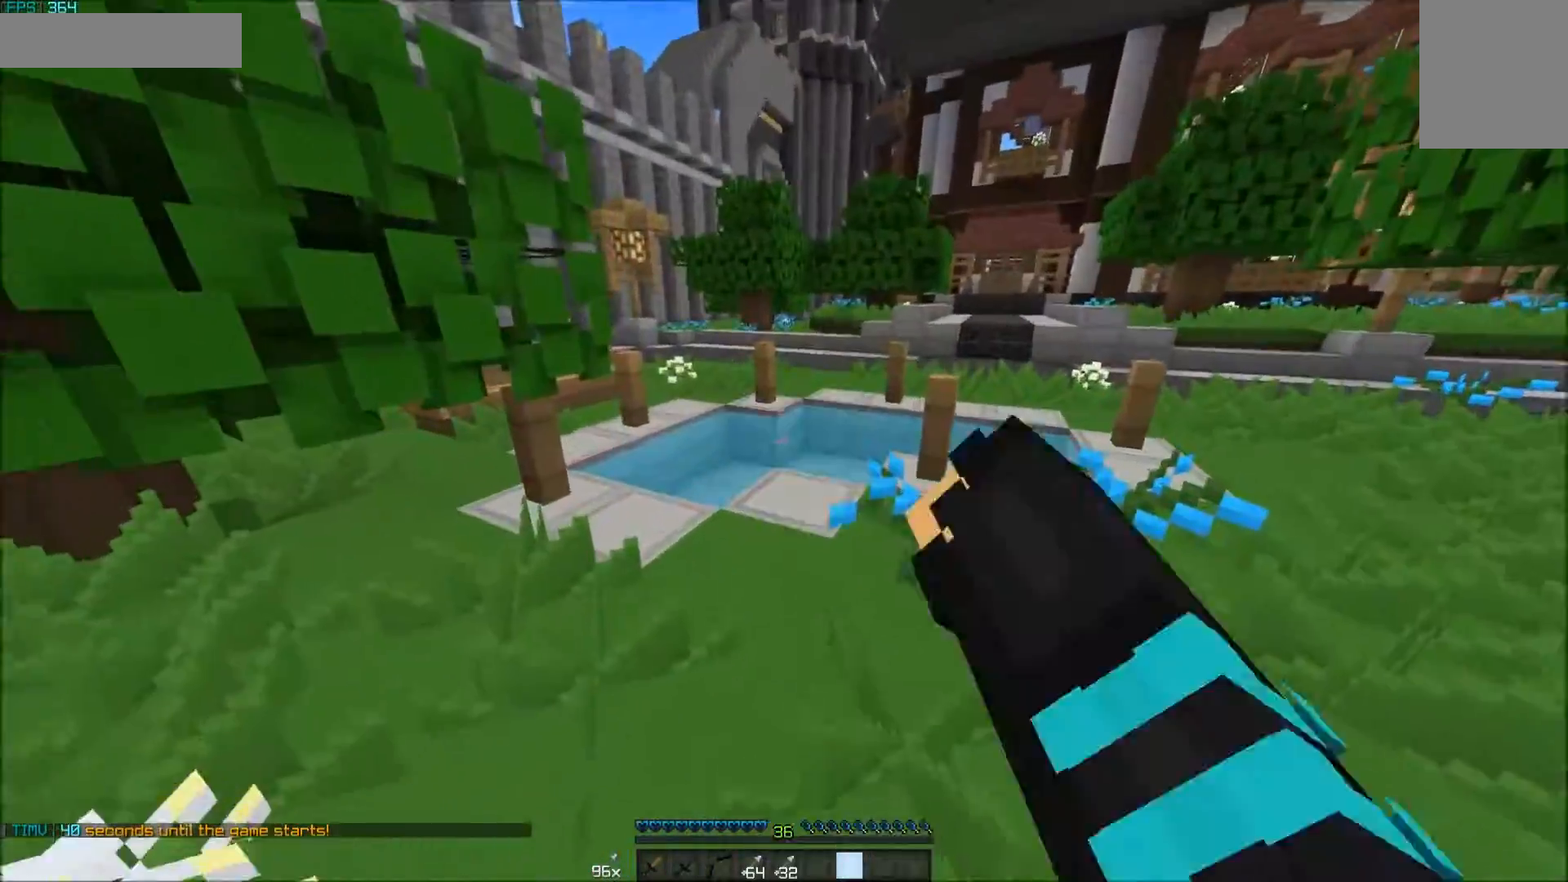
{"keys": ["a", "w"], "mouse": [], "events": [[50, "mouse_right", "down"], [100, "mouse_right", "up"], [150, "mouse_right", "down"], [200, "mouse_right", "up"], [250, "mouse_right", "down"], [283, "mouse_right", "up"], [350, "a", "down"], [350, "w", "down"]]}
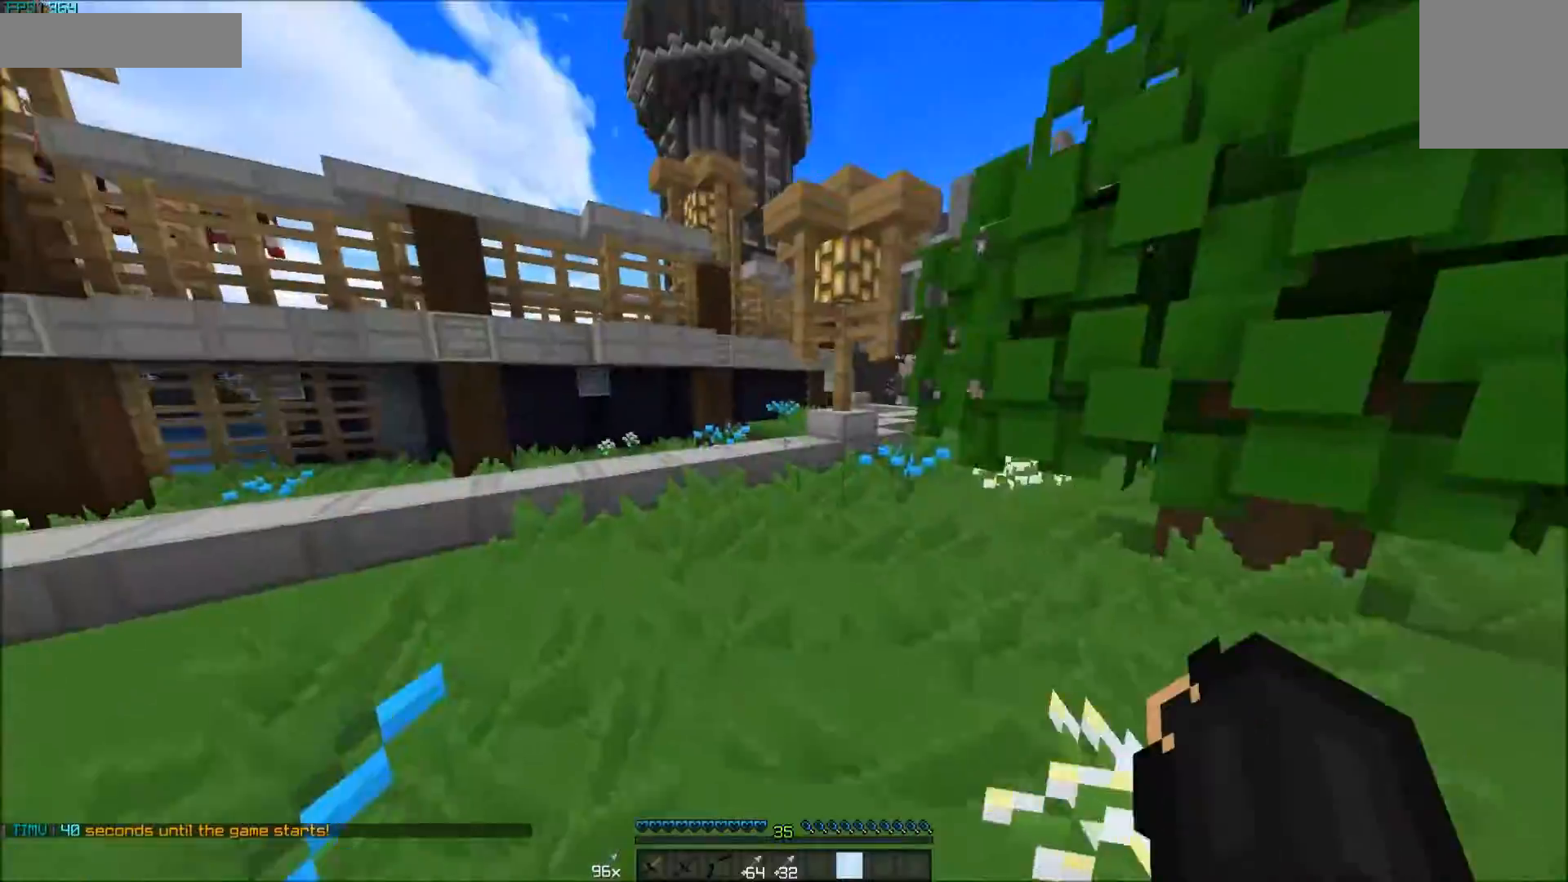
{"keys": ["w"], "mouse": ["left"], "events": [[167, "a", "up"], [500, "mouse_left", "down"]]}
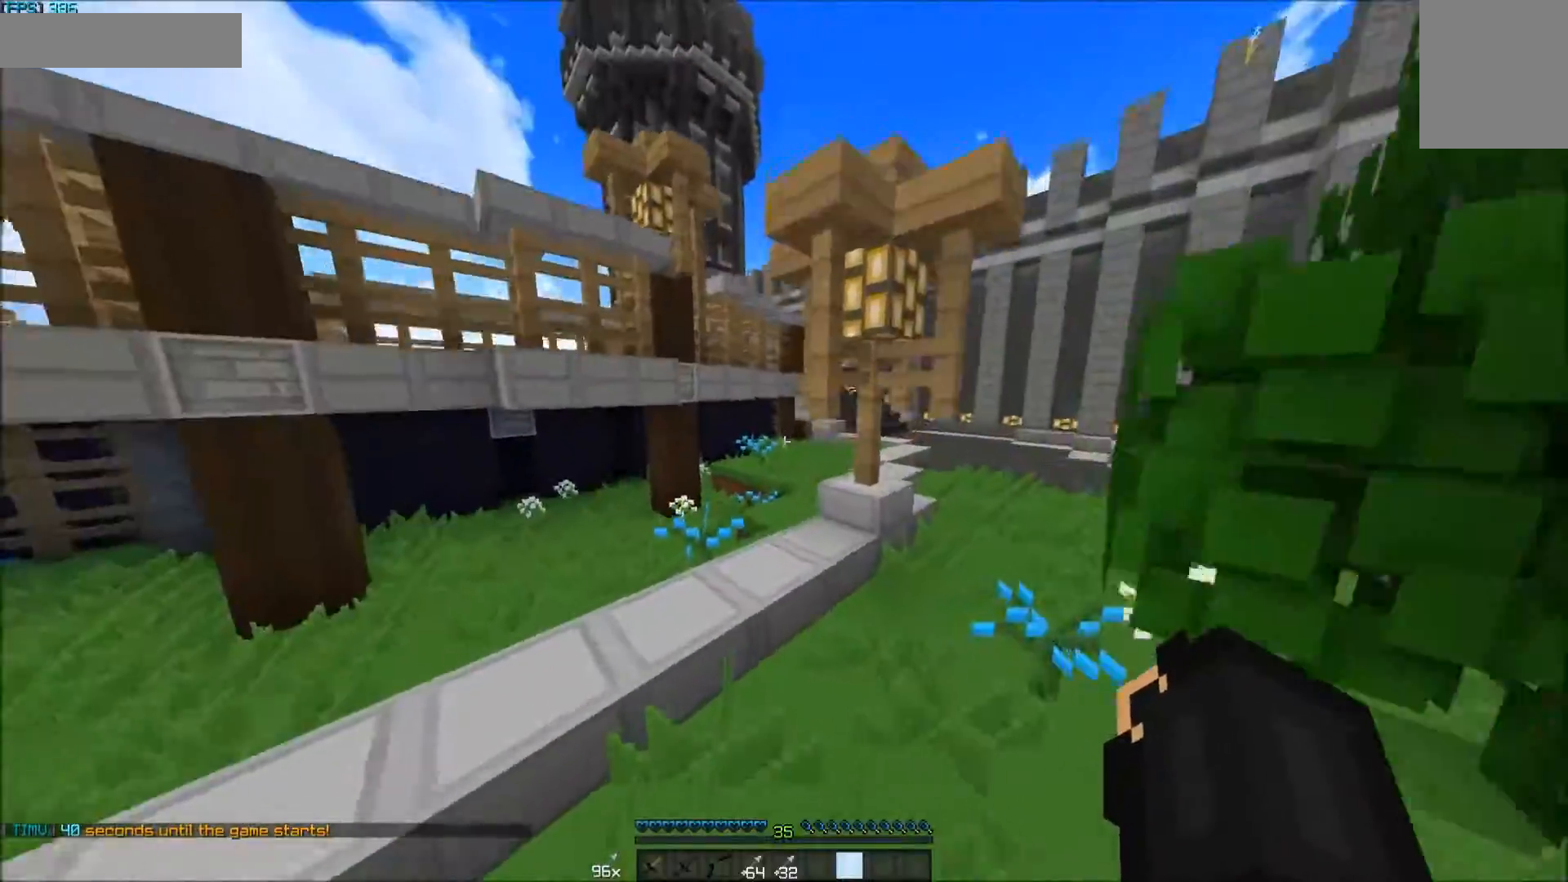
{"keys": ["w"], "mouse": [], "events": [[50, "a", "down"], [217, "mouse_left", "up"], [250, "a", "up"], [250, "mouse_left", "down"], [300, "mouse_left", "up"], [350, "mouse_left", "down"], [500, "mouse_left", "up"]]}
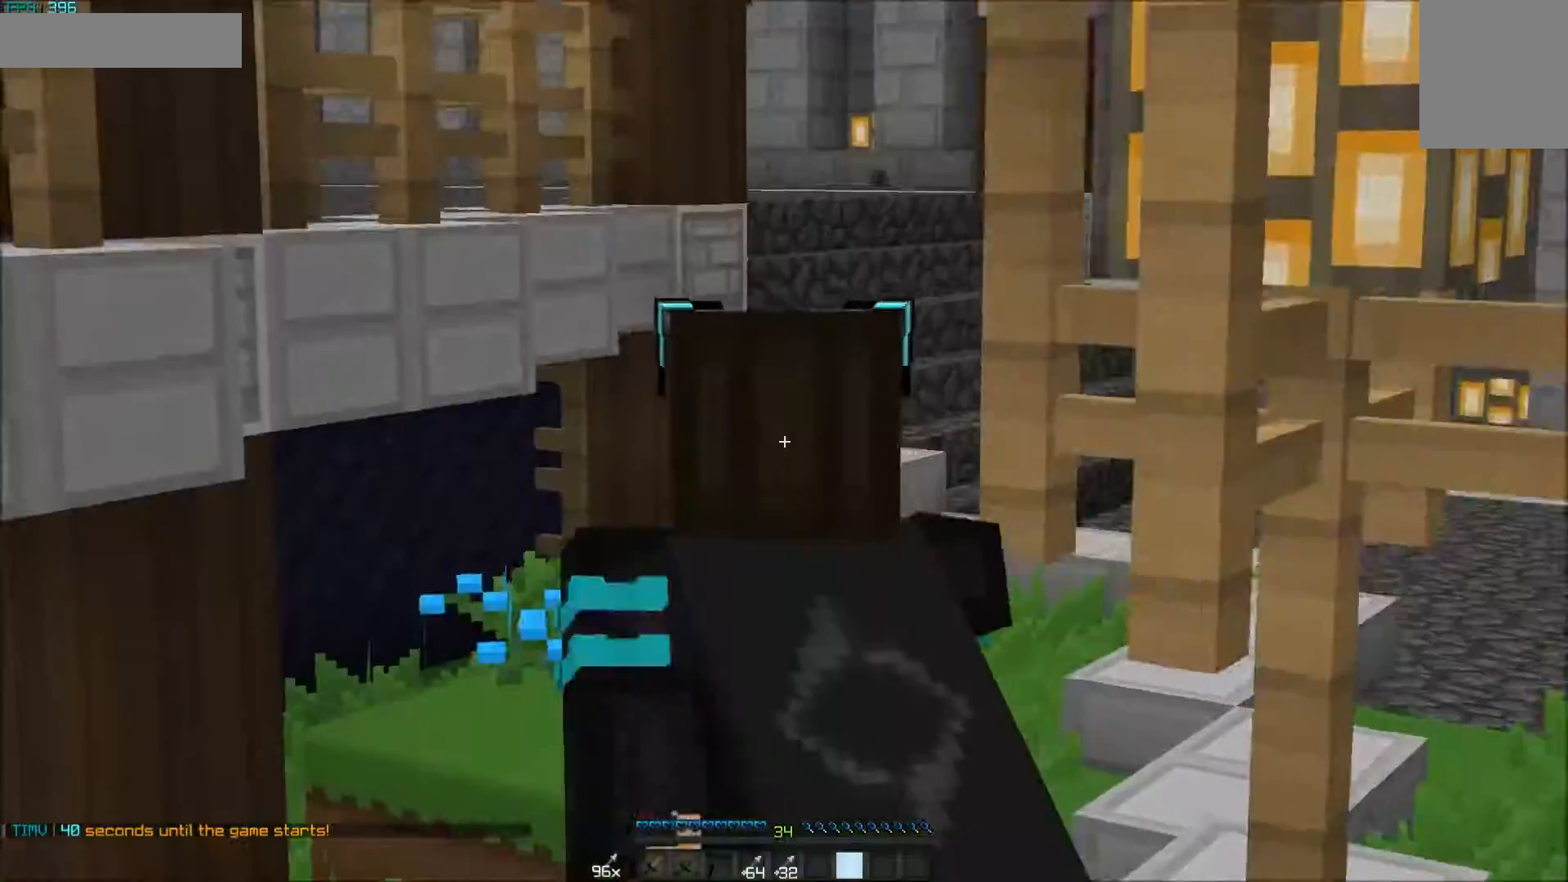
{"keys": ["w"], "mouse": ["left"], "events": [[50, "mouse_left", "down"], [100, "mouse_left", "up"], [150, "mouse_left", "down"], [200, "mouse_left", "up"], [250, "mouse_left", "down"], [283, "mouse_left", "up"], [350, "mouse_left", "down"]]}
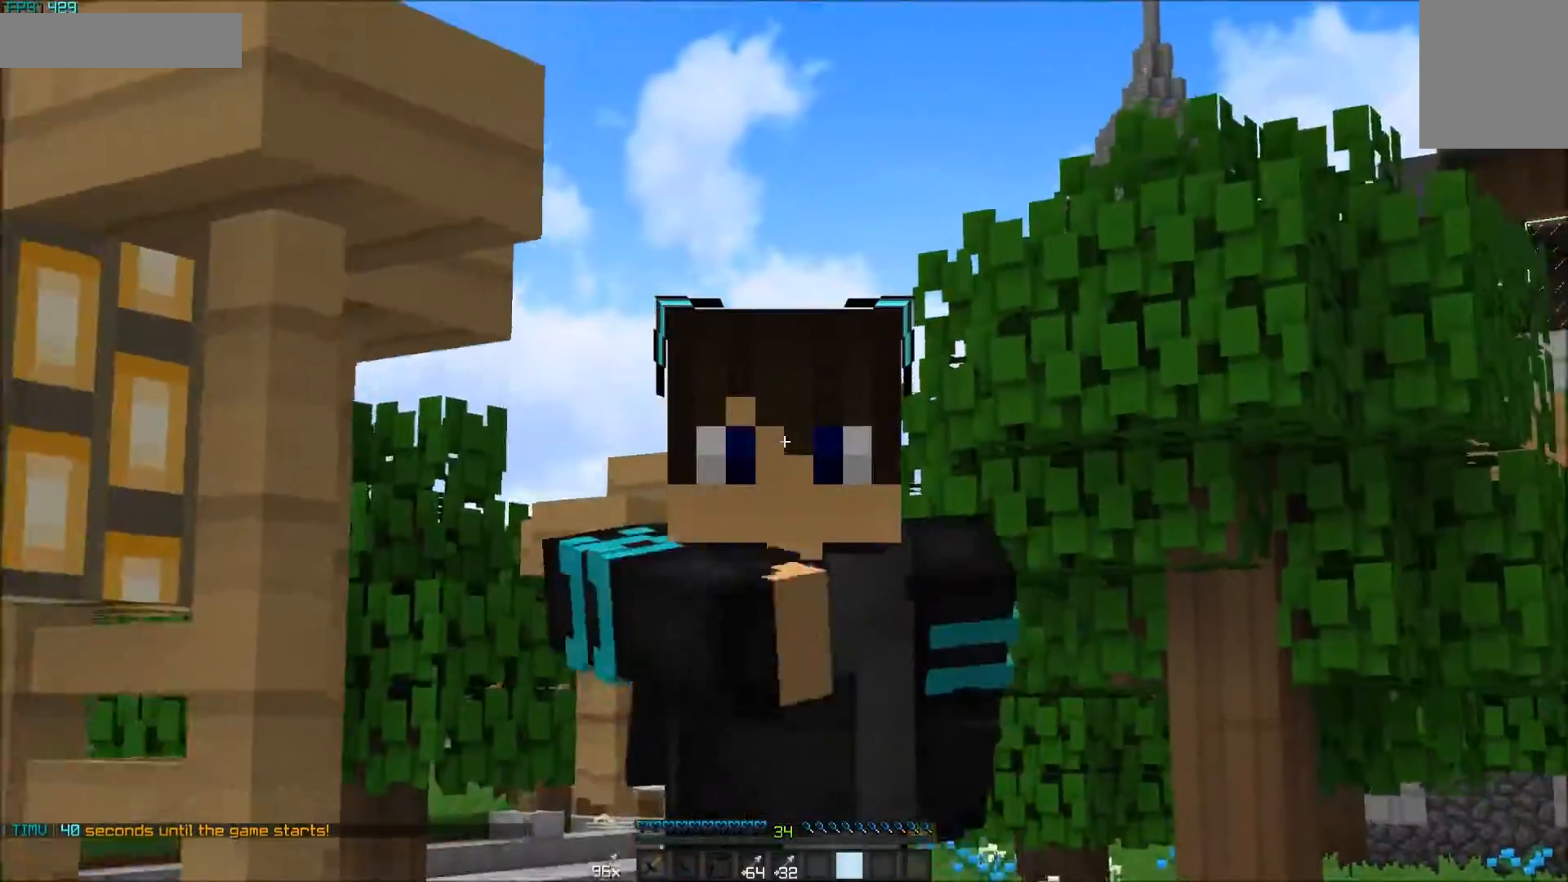
{"keys": ["w"], "mouse": [], "events": [[50, "mouse_left", "up"], [100, "mouse_left", "down"], [167, "mouse_left", "up"], [200, "mouse_left", "down"], [250, "mouse_left", "up"], [317, "mouse_left", "down"], [400, "mouse_left", "up"]]}
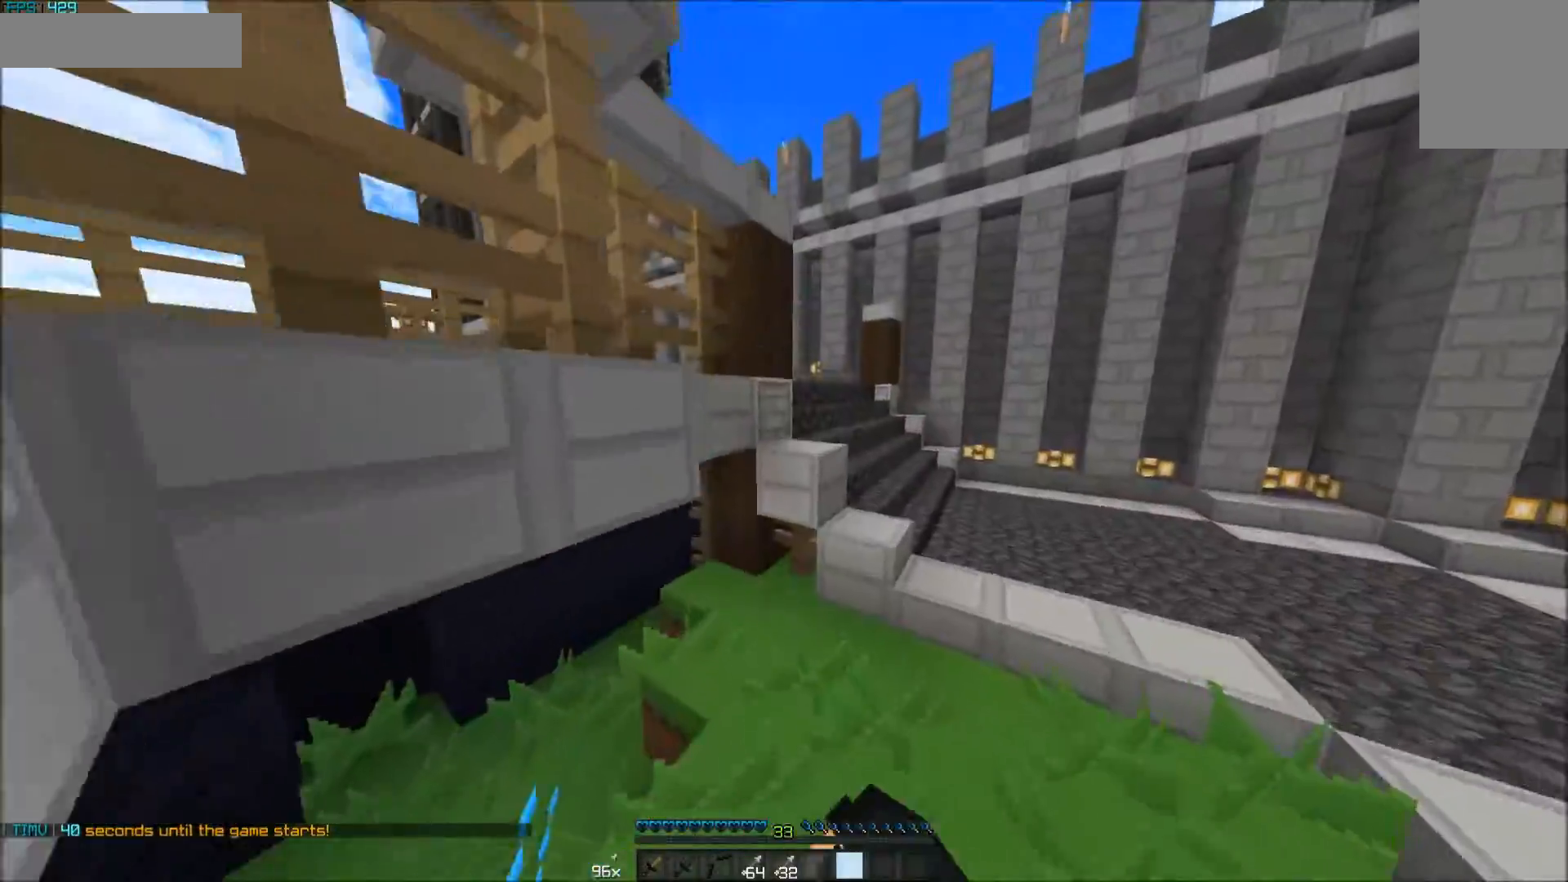
{"keys": ["w"], "mouse": [], "events": [[67, "d", "down"], [317, "d", "up"]]}